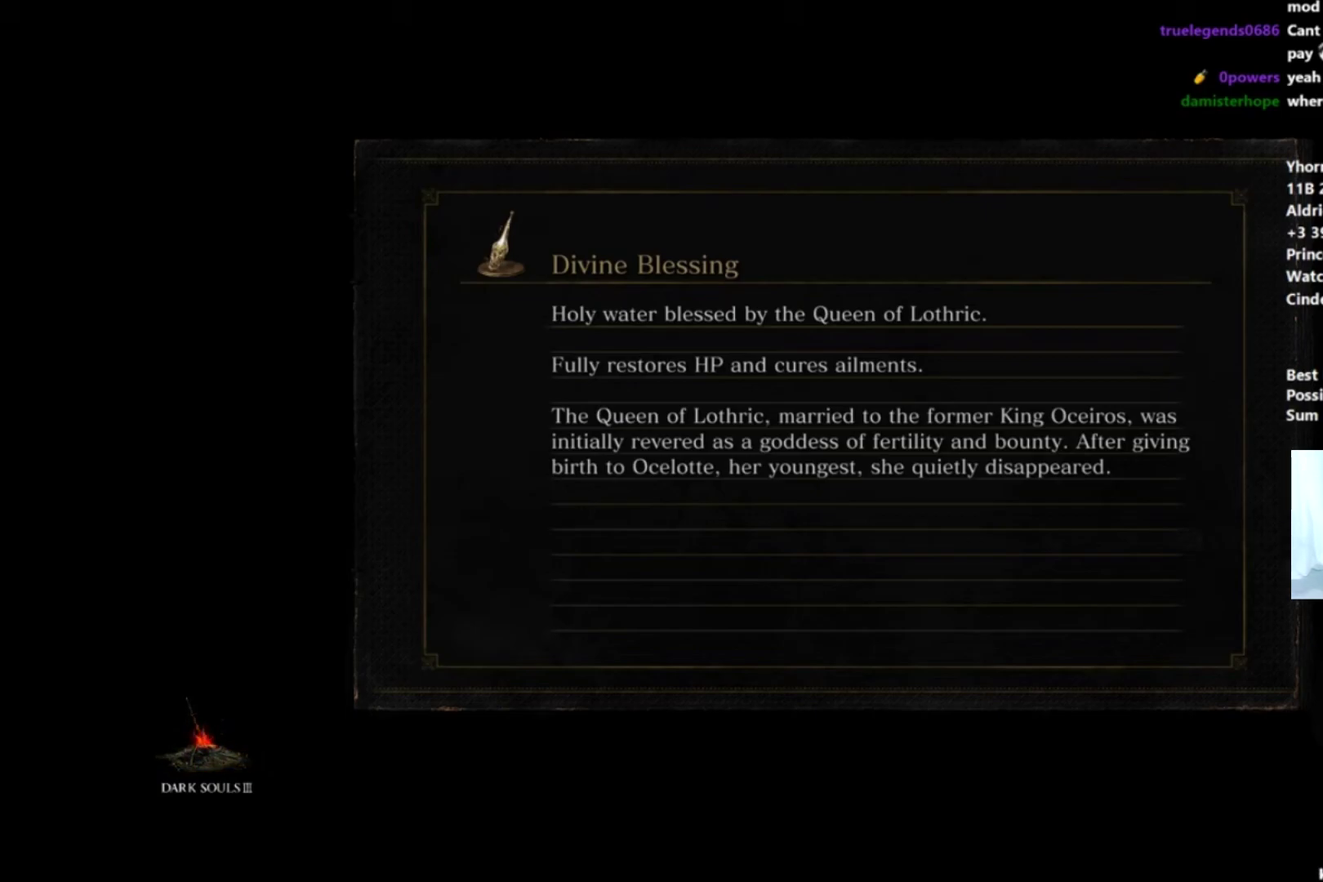
Gameplay with a controller (Xbox layout); each line is a JSON object with the inputs held at the frame after it. "button_events" lists button changes between this image and that frame as [ms after this image, input, new state], when the widget could be followed in between (sticks are given only as held states). Not read: L1 L2 R1 R2 START.
{"buttons": [], "left_stick": "center", "right_stick": "center", "button_events": []}
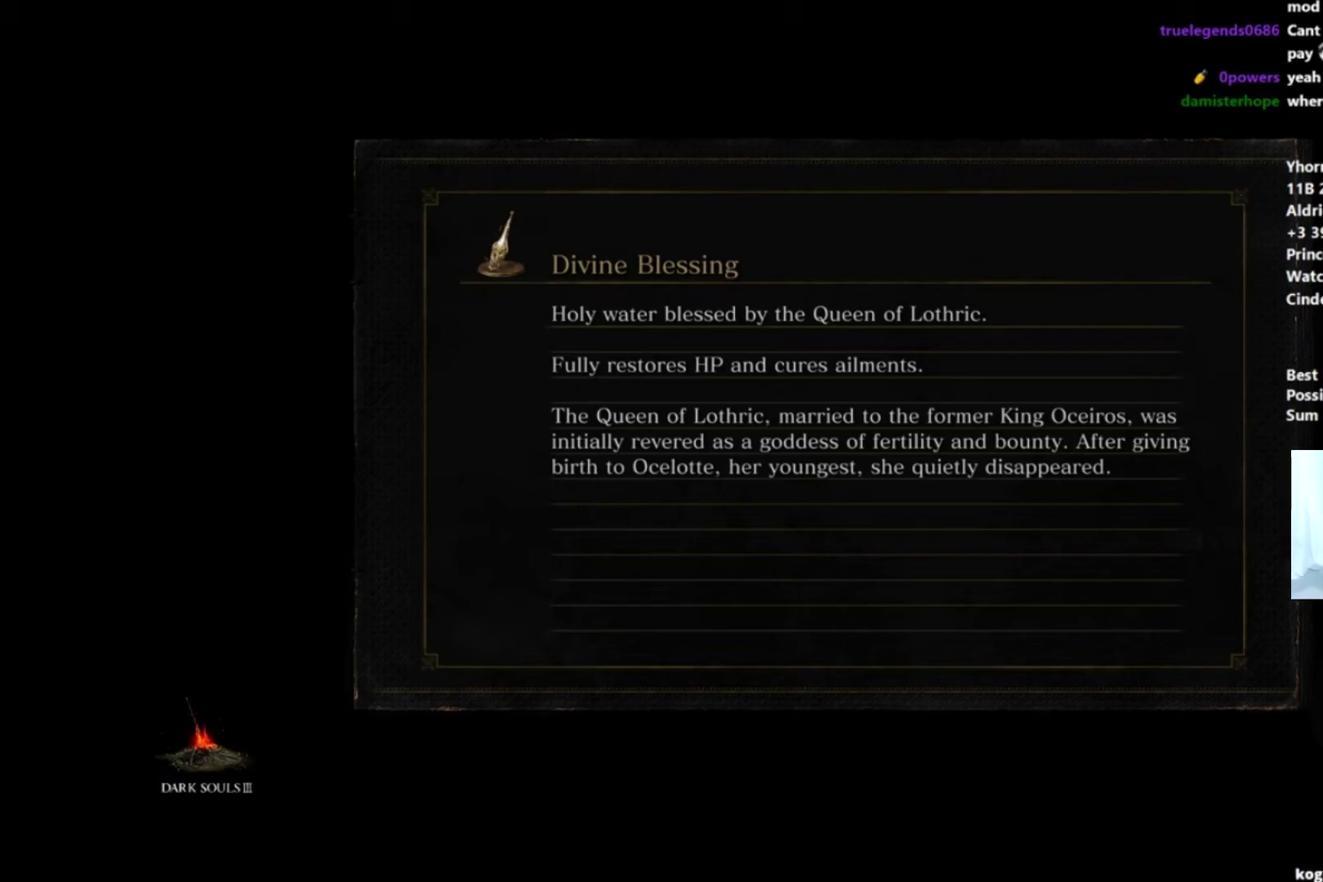
{"buttons": [], "left_stick": "center", "right_stick": "center", "button_events": []}
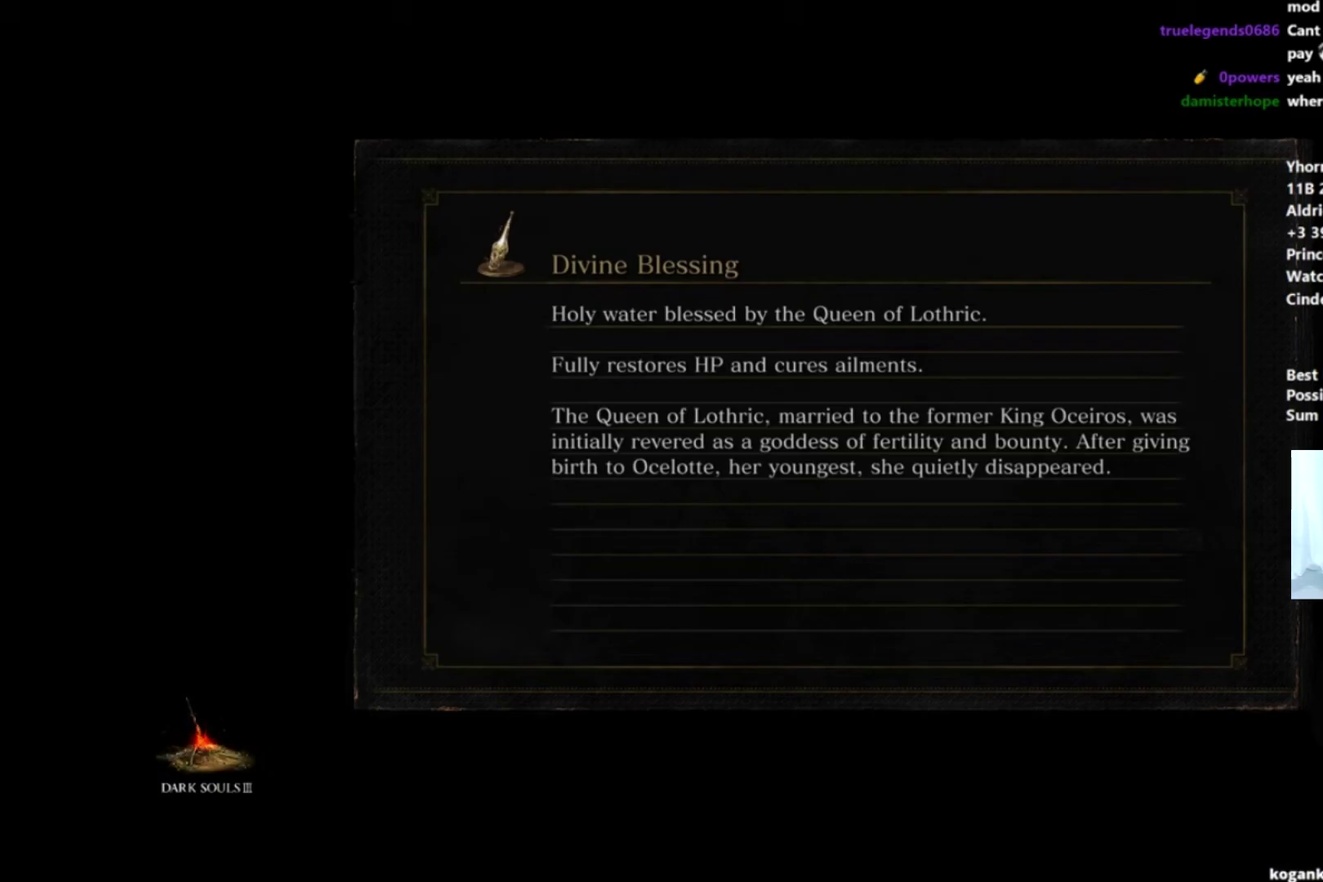
{"buttons": [], "left_stick": "center", "right_stick": "center", "button_events": []}
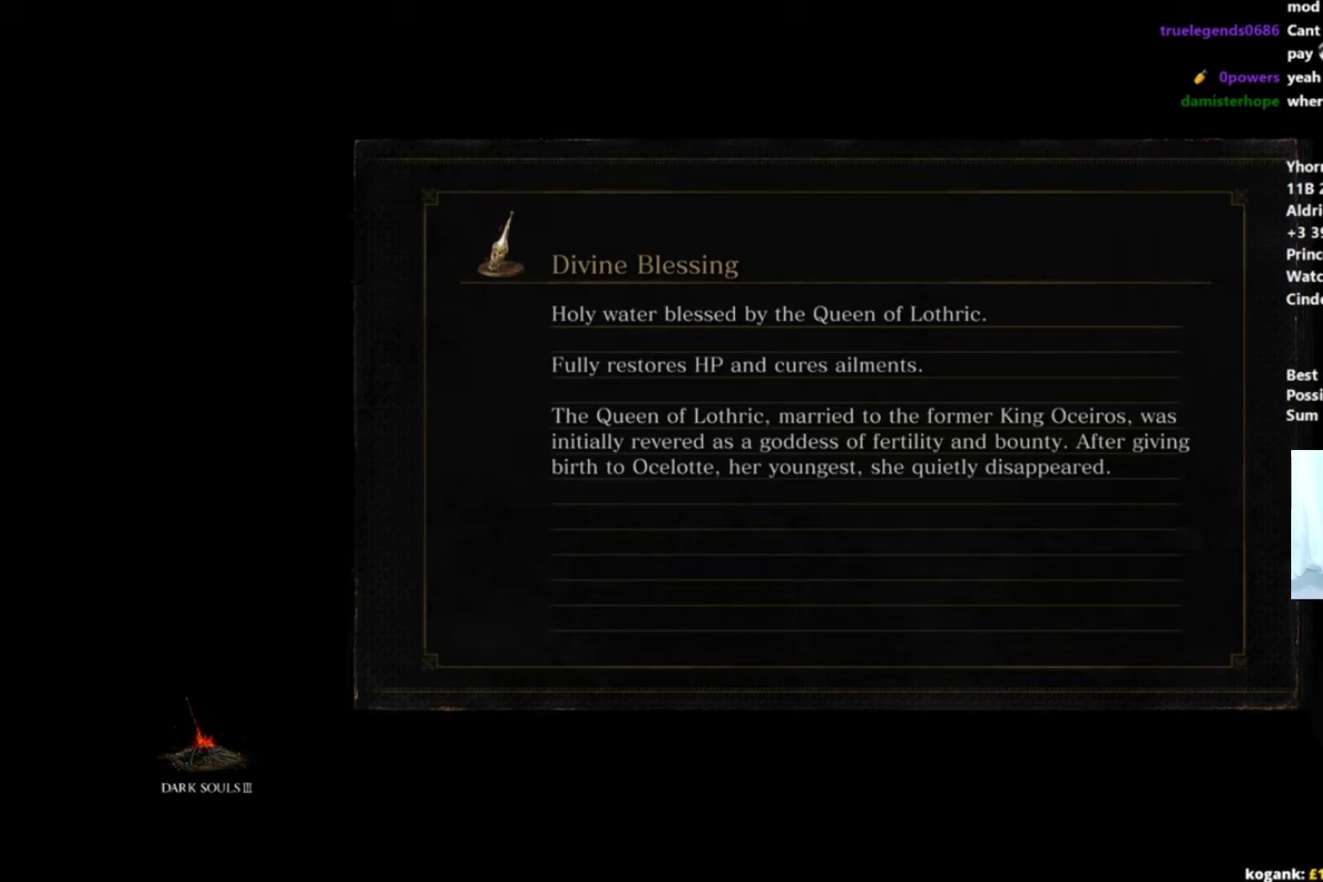
{"buttons": [], "left_stick": "center", "right_stick": "center", "button_events": []}
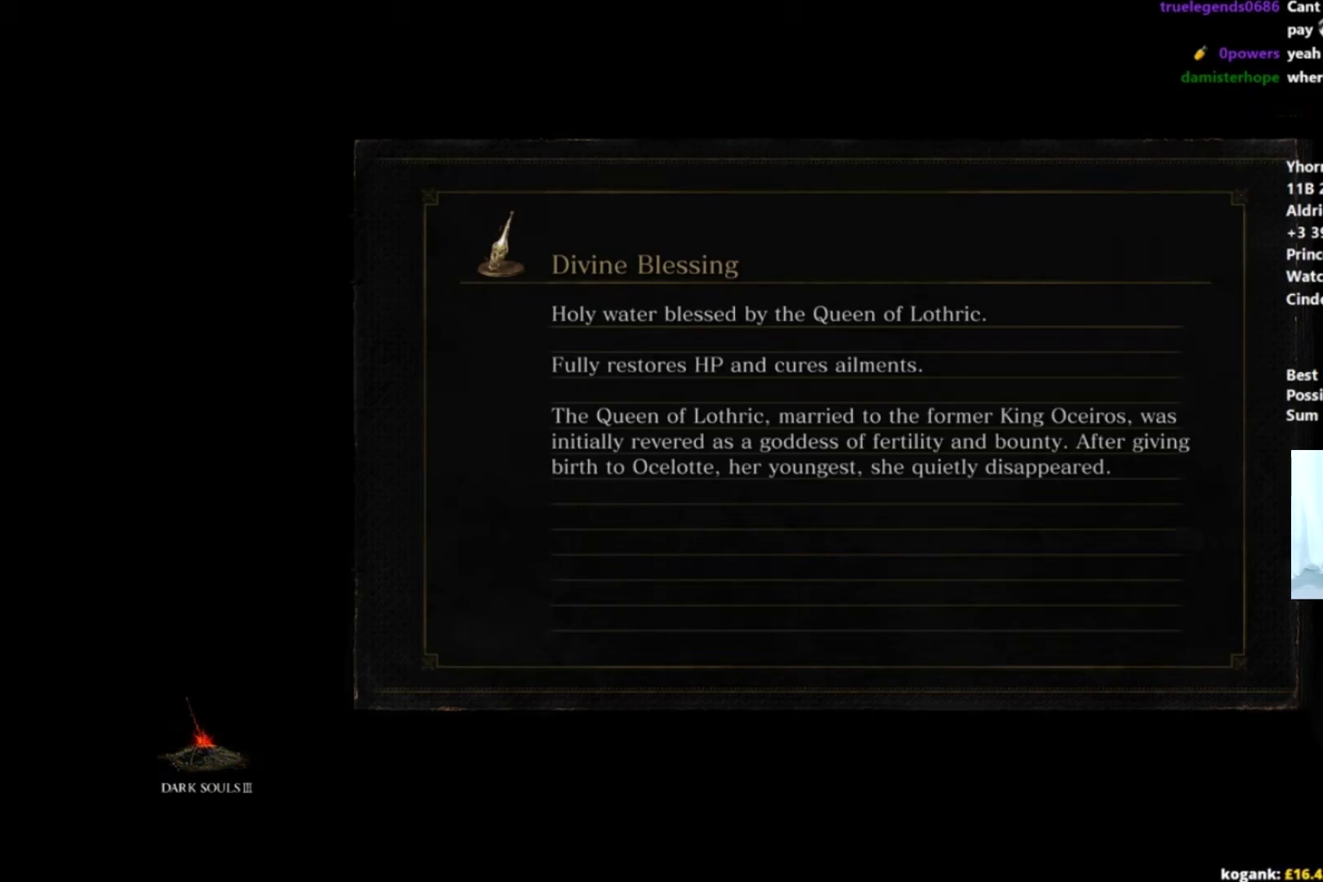
{"buttons": [], "left_stick": "center", "right_stick": "center", "button_events": []}
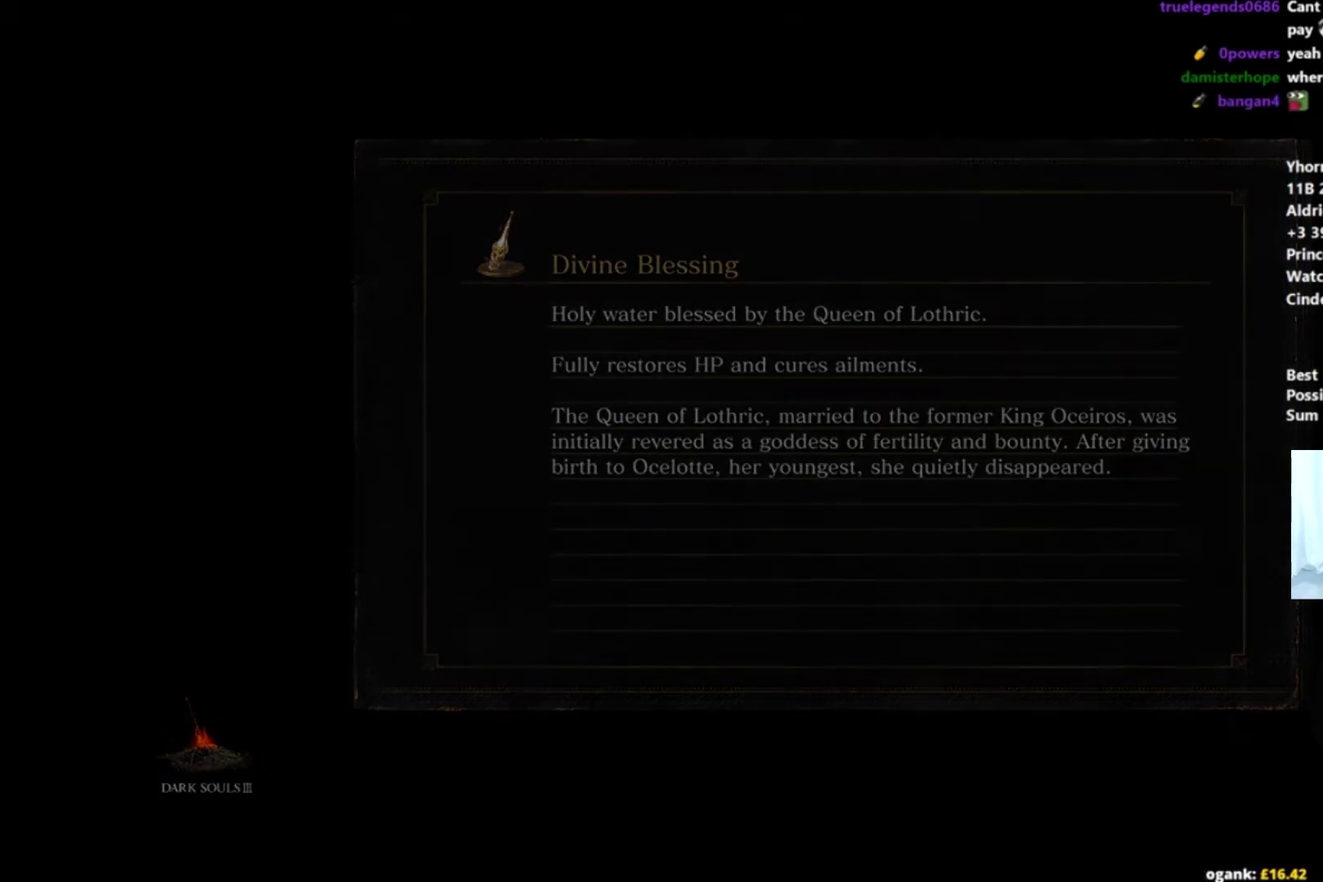
{"buttons": [], "left_stick": "center", "right_stick": "center", "button_events": [[317, "A", "down"], [400, "A", "up"]]}
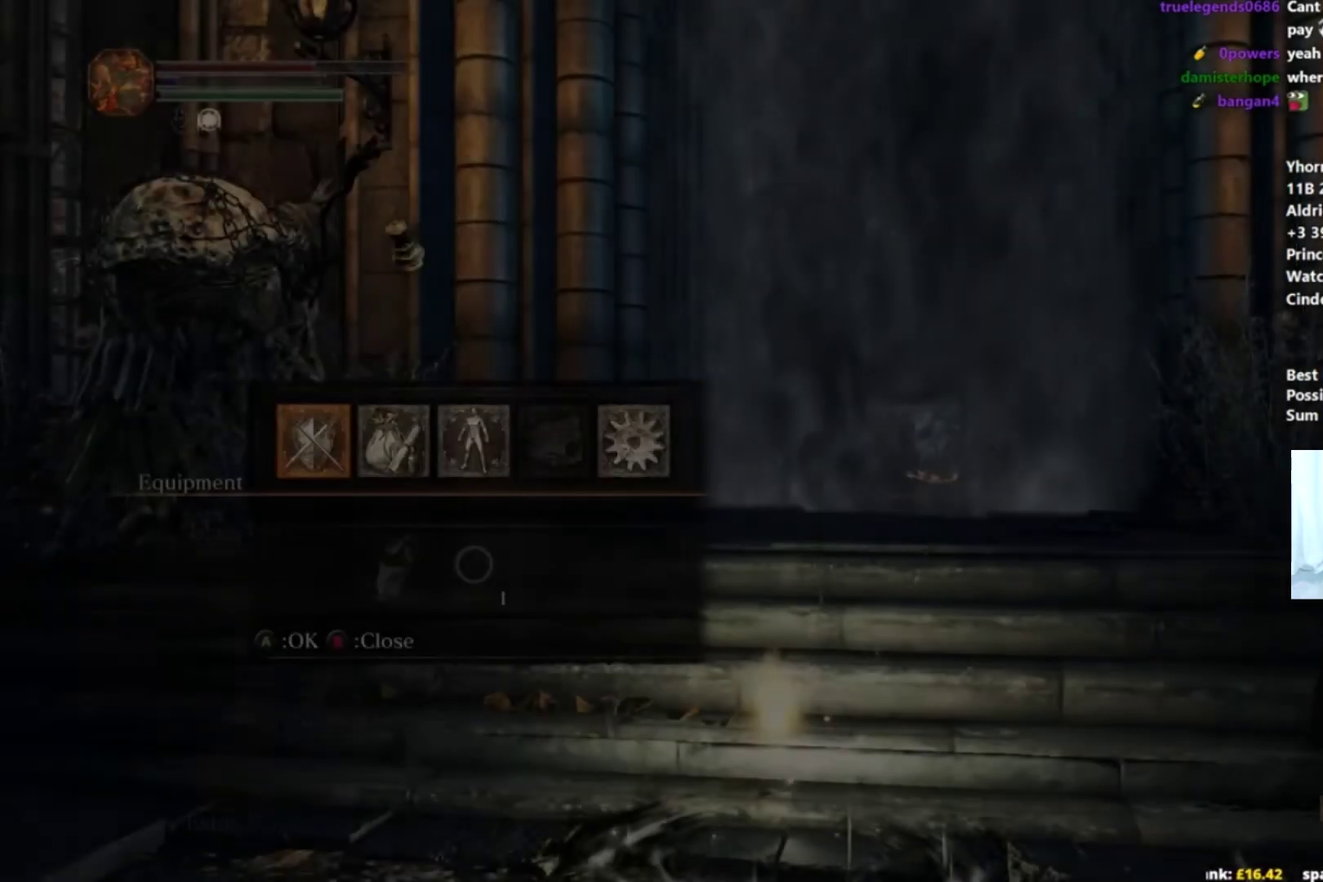
{"buttons": [], "left_stick": "center", "right_stick": "left", "button_events": [[250, "A", "down"], [300, "A", "up"], [350, "A", "down"], [400, "A", "up"]]}
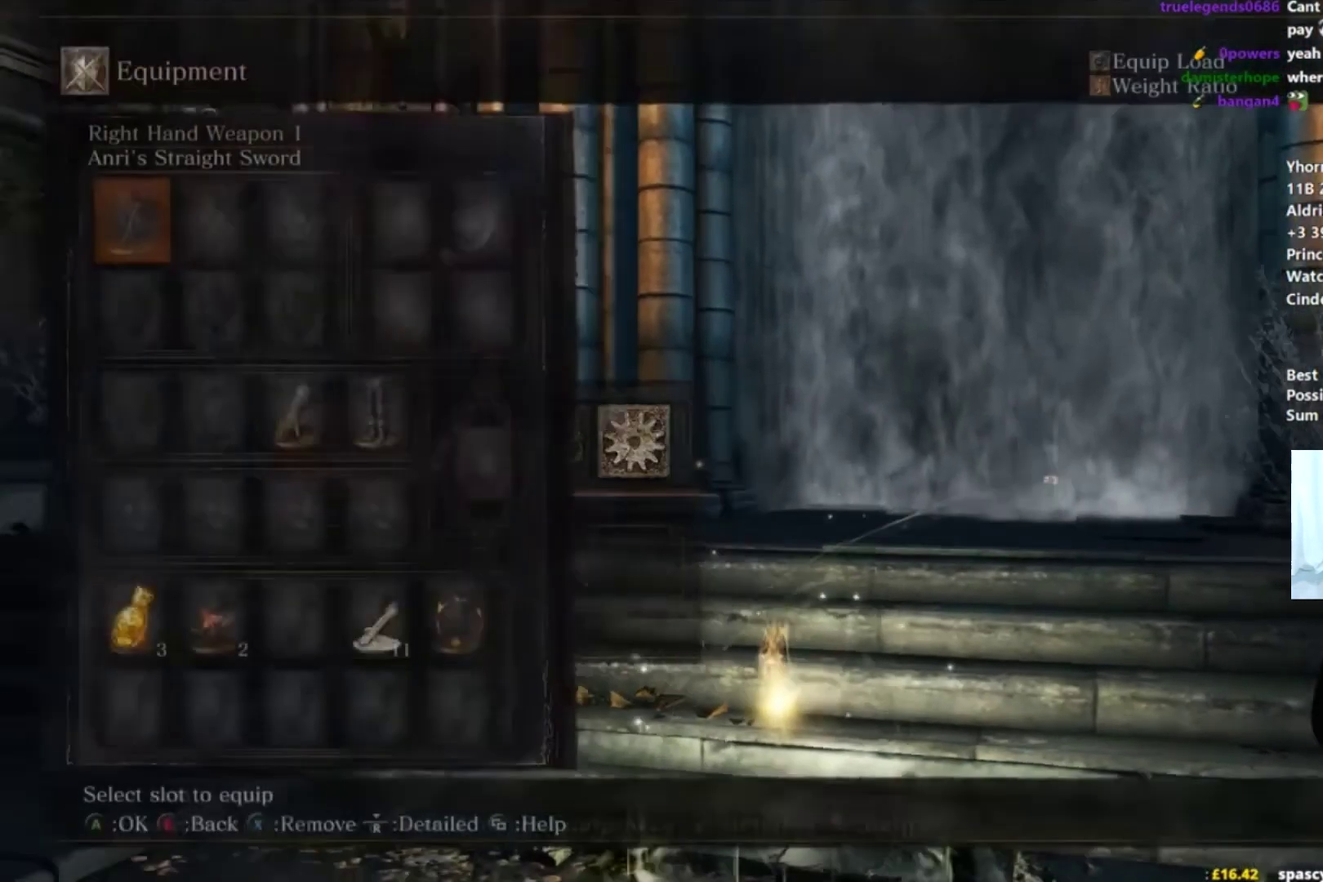
{"buttons": [], "left_stick": "center", "right_stick": "left", "button_events": [[200, "A", "down"], [250, "A", "up"], [300, "A", "down"], [367, "A", "up"], [417, "A", "down"], [467, "A", "up"]]}
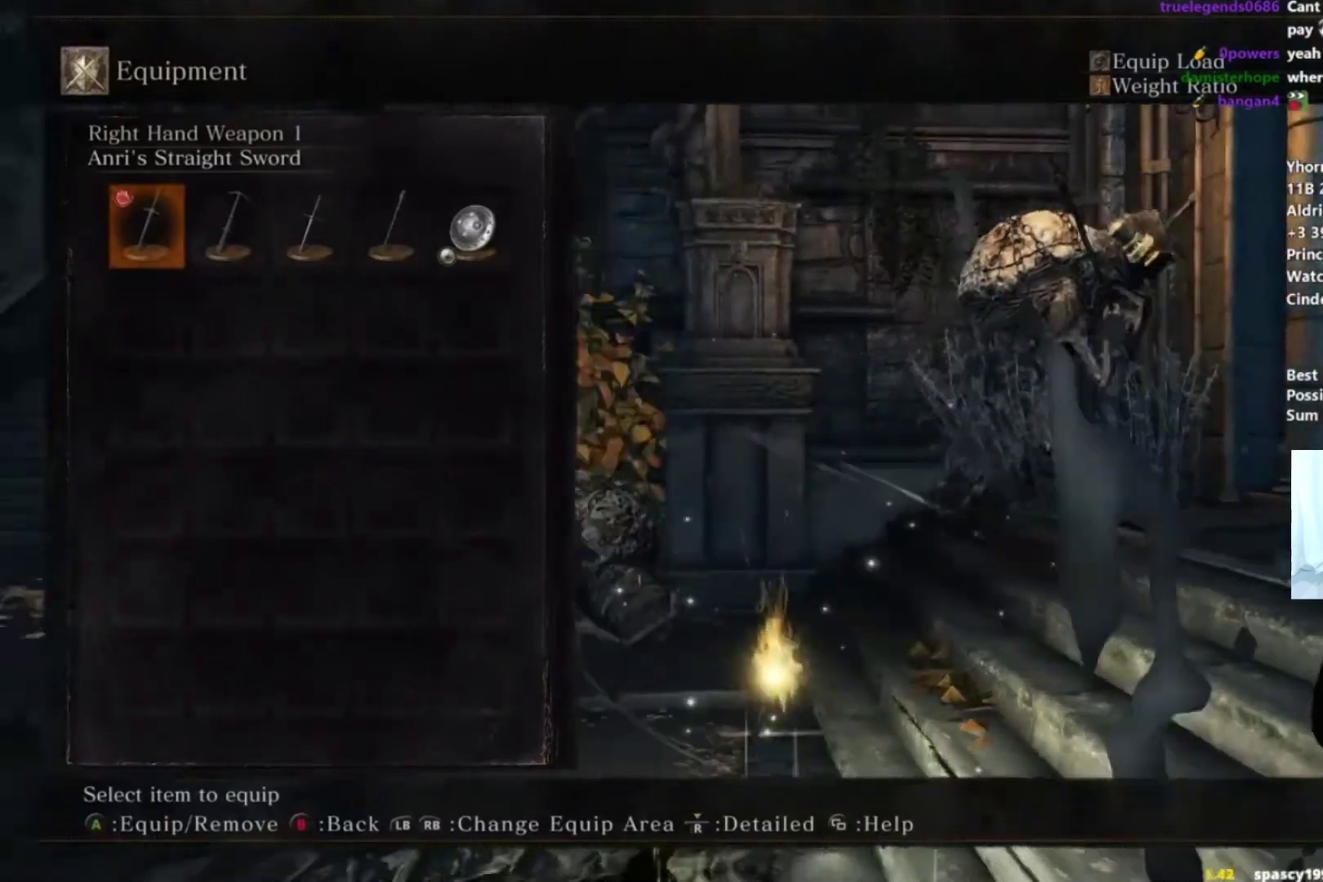
{"buttons": ["A"], "left_stick": "center", "right_stick": "center", "button_events": [[16, "A", "down"], [100, "A", "up"], [150, "A", "down"], [200, "A", "up"], [250, "A", "down"], [317, "A", "up"], [400, "A", "down"], [450, "A", "up"], [500, "A", "down"]]}
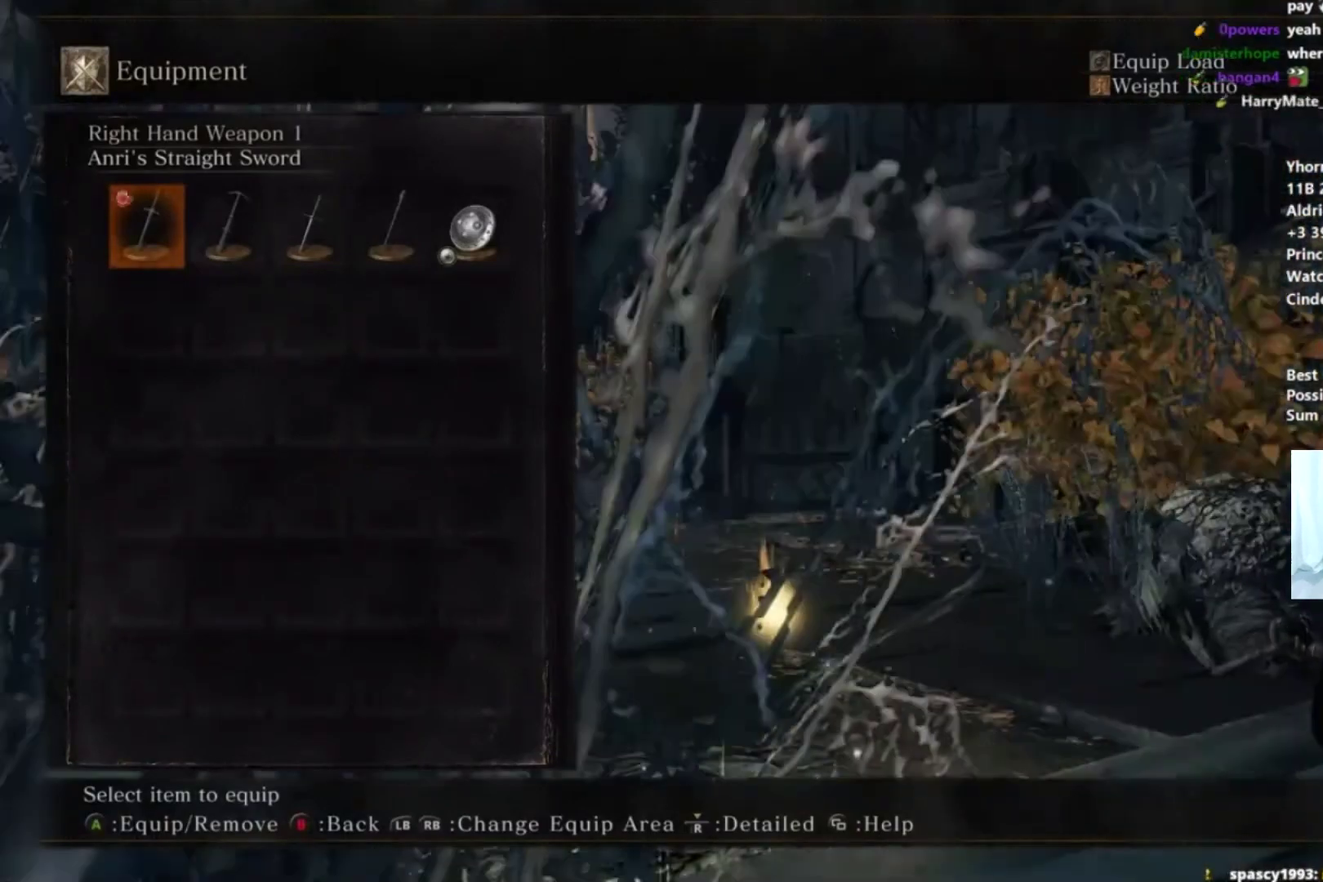
{"buttons": [], "left_stick": "center", "right_stick": "center", "button_events": [[67, "A", "up"], [250, "A", "down"], [300, "A", "up"], [350, "A", "down"], [400, "A", "up"]]}
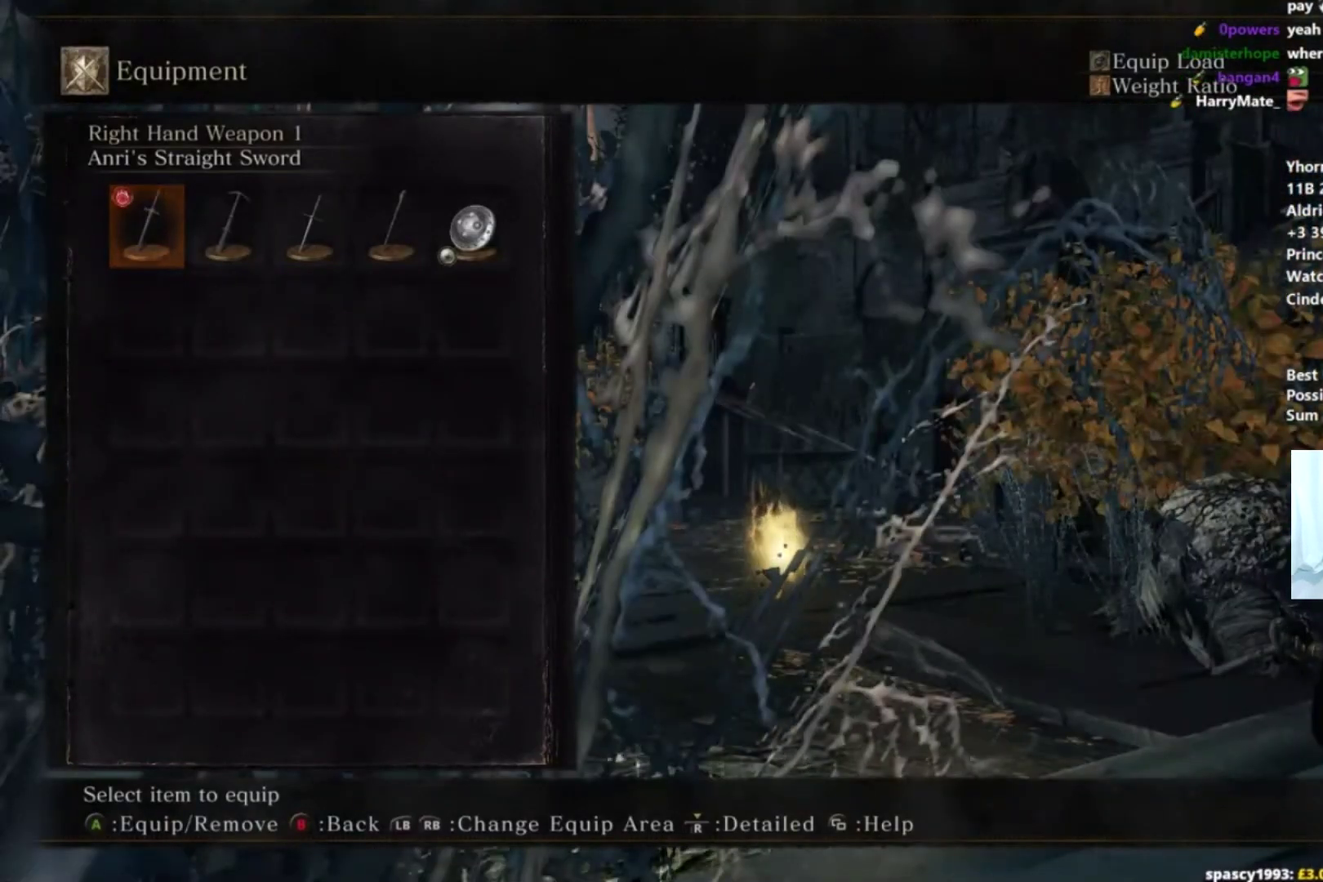
{"buttons": [], "left_stick": "up", "right_stick": "center", "button_events": [[66, "A", "down"], [150, "A", "up"], [350, "A", "down"], [400, "A", "up"]]}
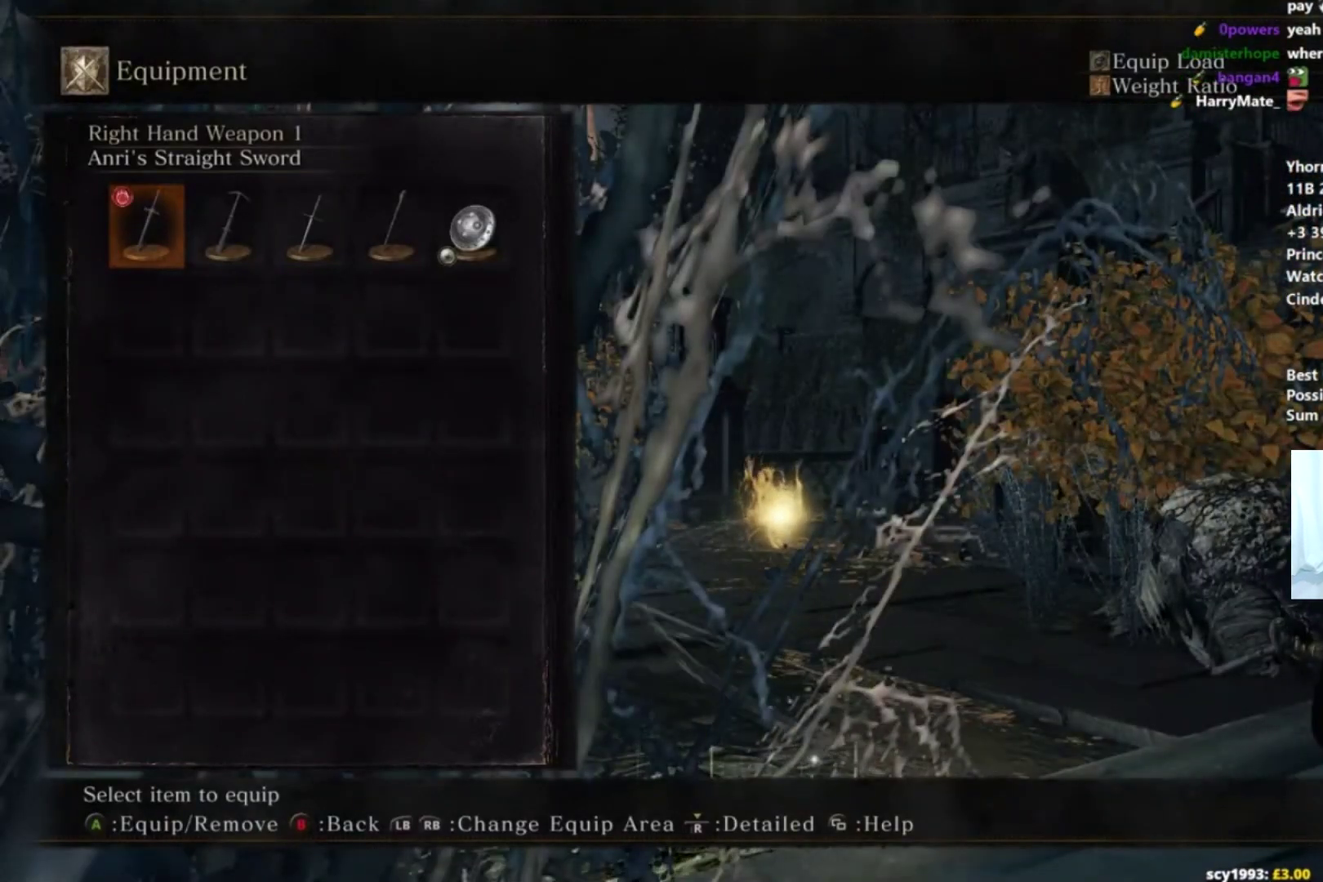
{"buttons": [], "left_stick": "up", "right_stick": "center", "button_events": []}
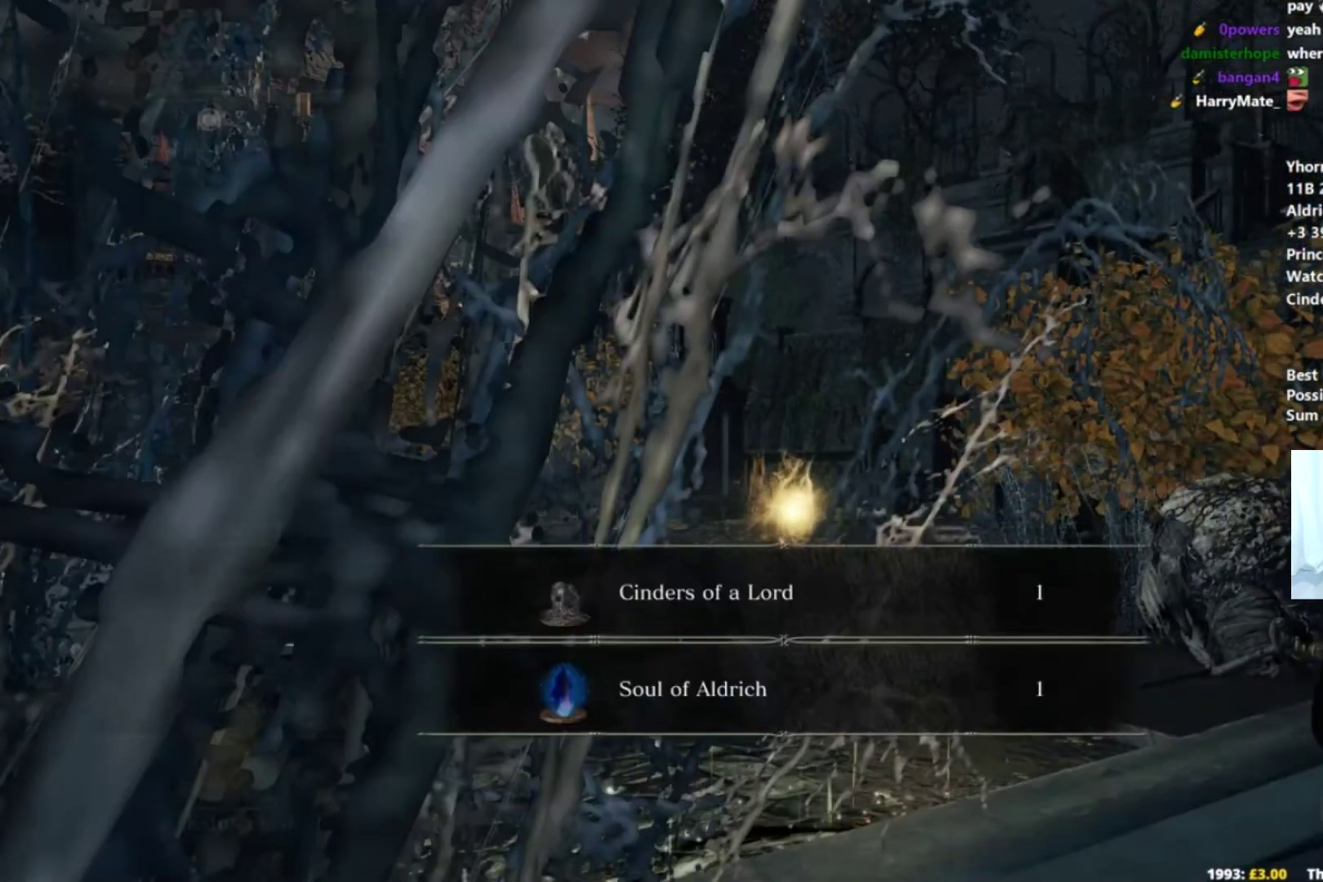
{"buttons": ["A", "B"], "left_stick": "up", "right_stick": "center", "button_events": [[233, "B", "down"], [483, "A", "down"]]}
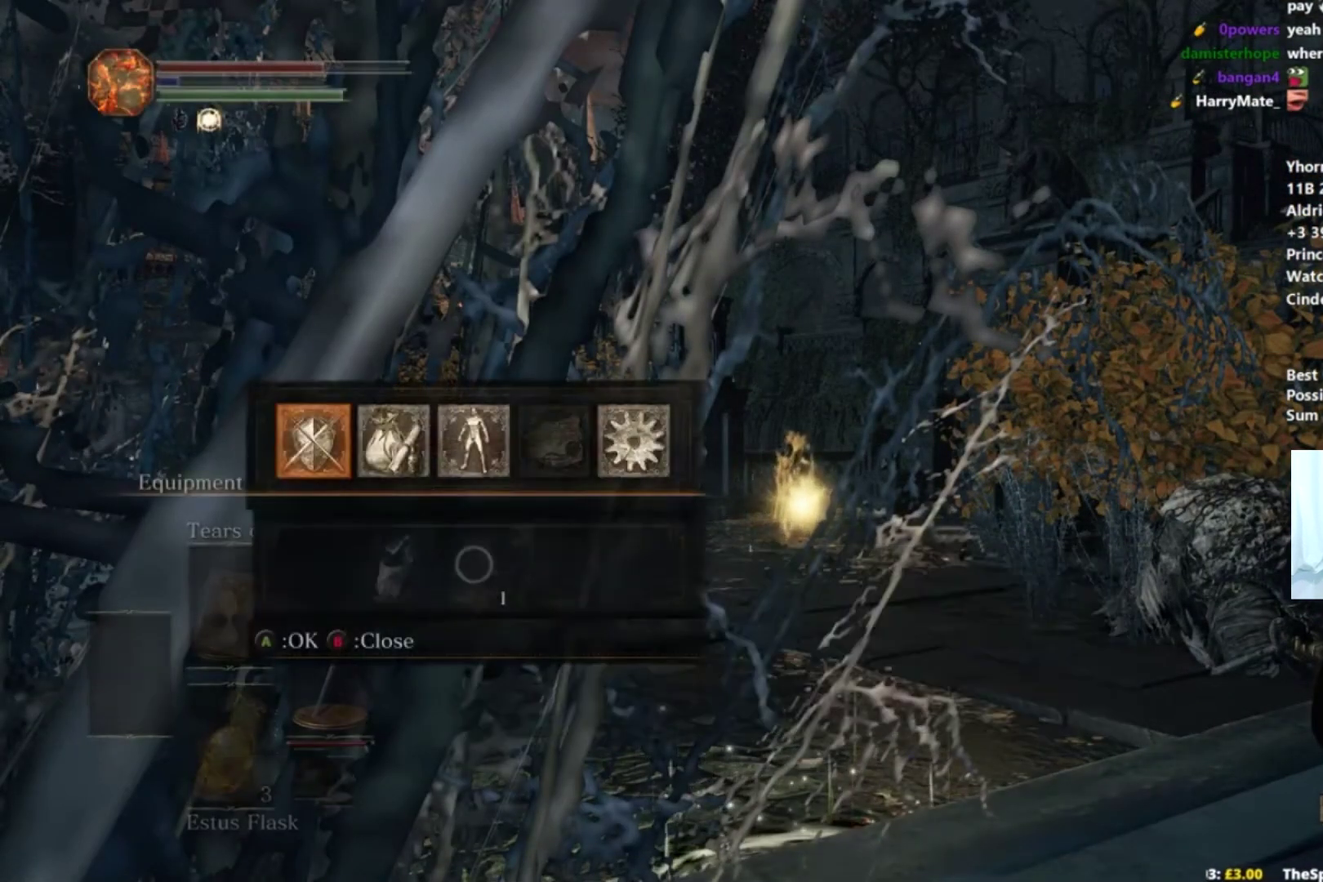
{"buttons": ["A", "B"], "left_stick": "up", "right_stick": "center", "button_events": [[33, "A", "up"], [484, "A", "down"]]}
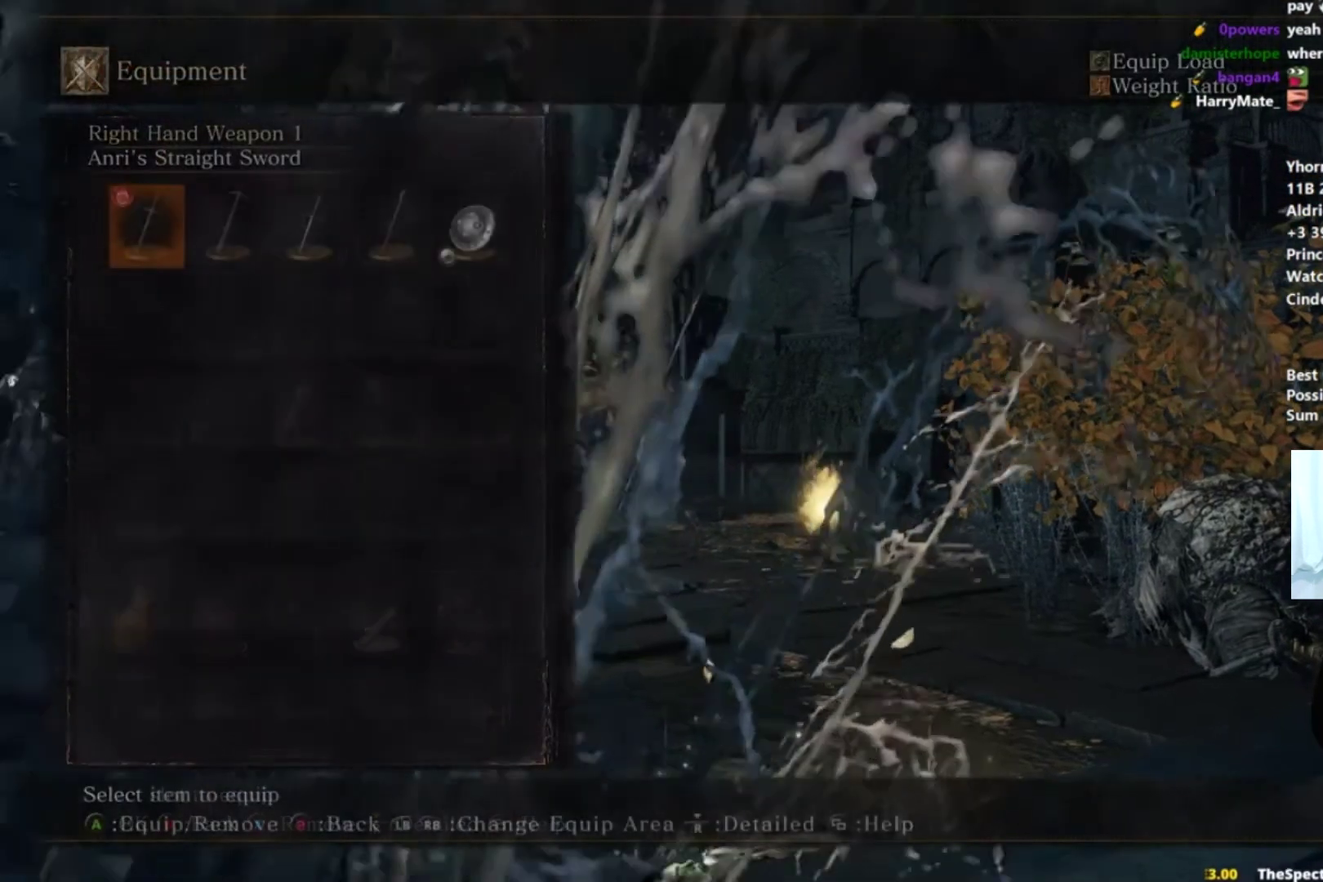
{"buttons": ["B"], "left_stick": "up", "right_stick": "center", "button_events": [[33, "A", "up"], [116, "A", "down"], [183, "A", "up"], [250, "A", "down"], [333, "A", "up"], [417, "A", "down"], [483, "A", "up"]]}
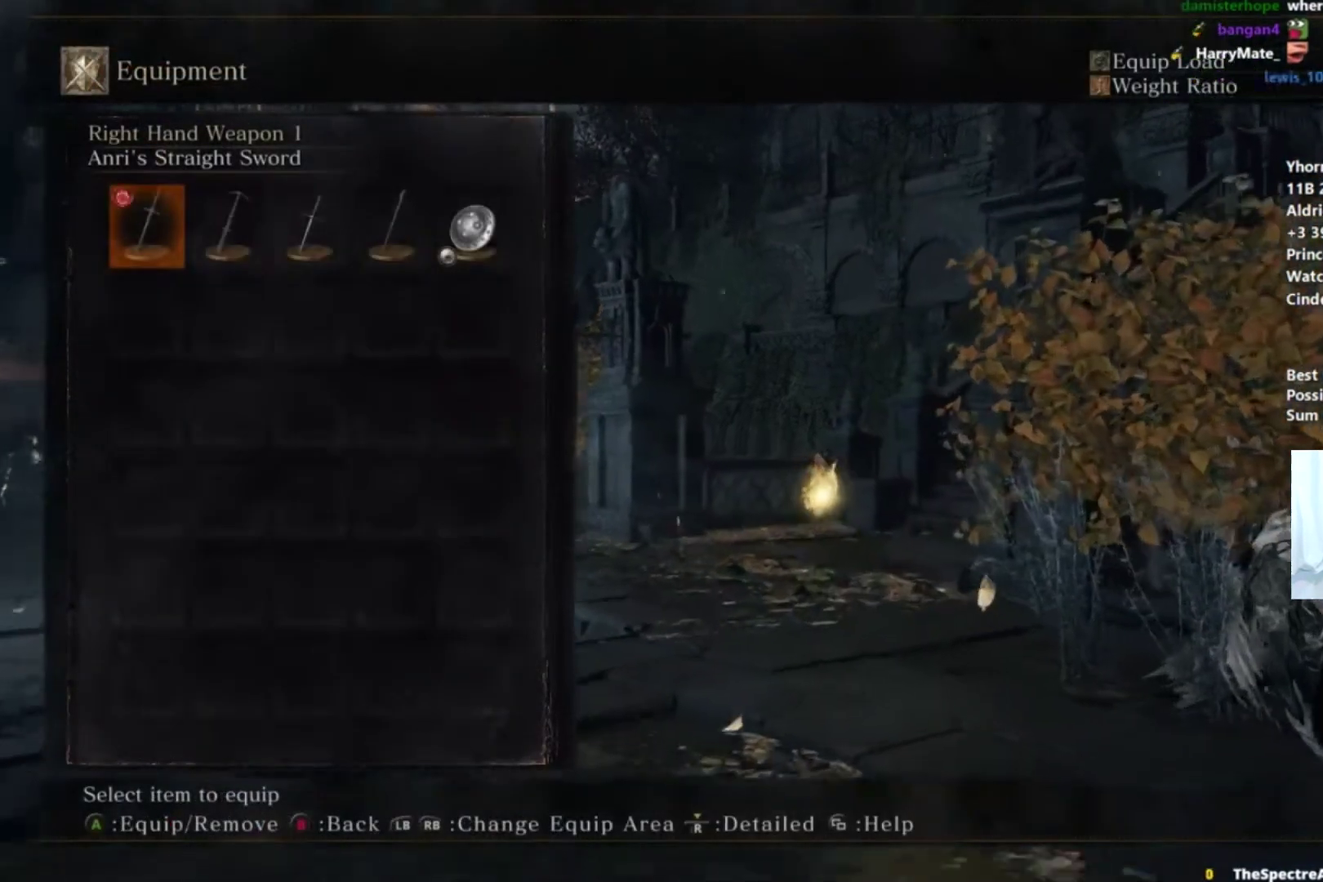
{"buttons": ["A", "B"], "left_stick": "up", "right_stick": "center", "button_events": [[200, "A", "down"], [267, "A", "up"], [367, "A", "down"], [434, "A", "up"], [501, "A", "down"]]}
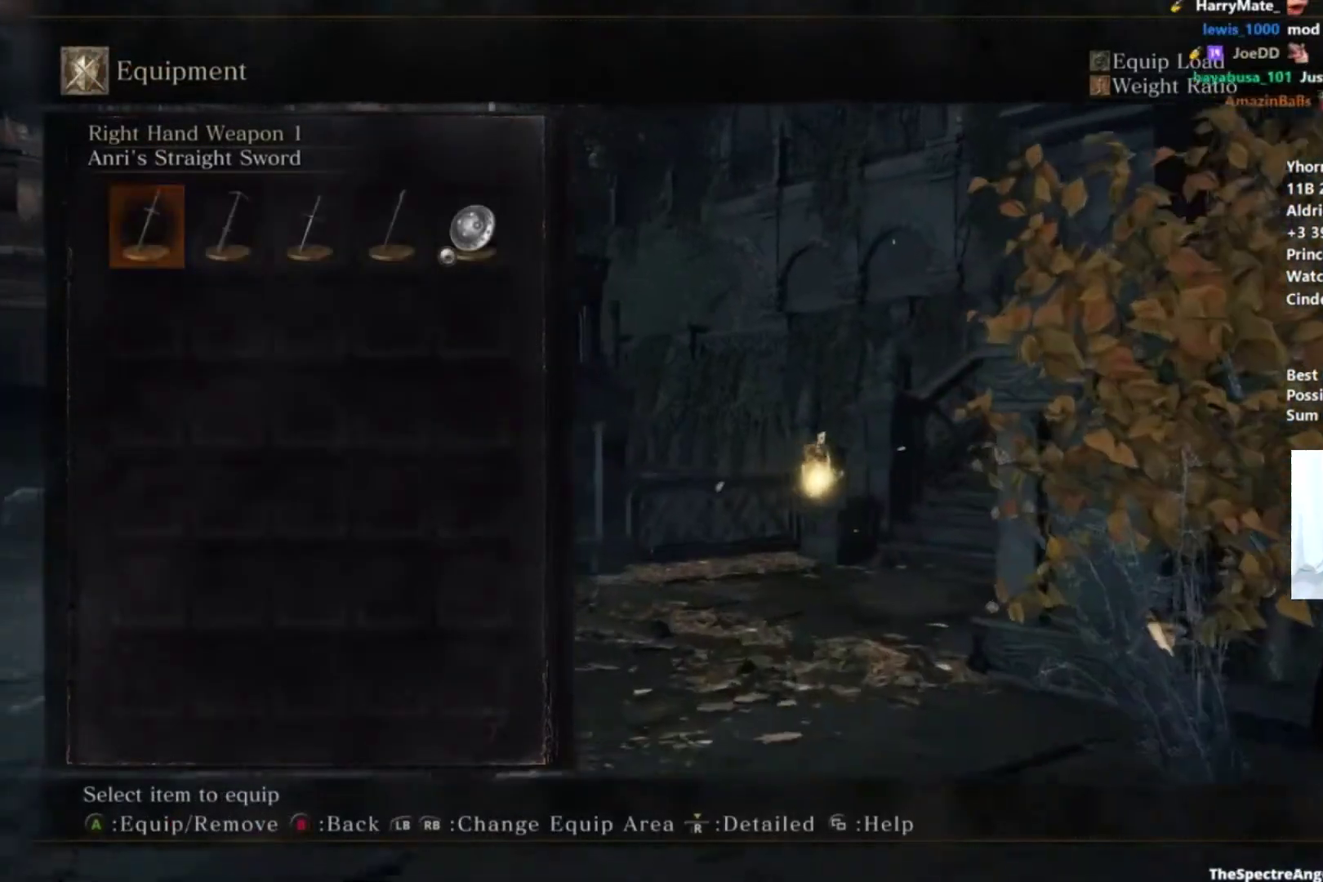
{"buttons": ["A", "B"], "left_stick": "up", "right_stick": "center", "button_events": [[83, "A", "up"], [150, "A", "down"], [216, "A", "up"], [317, "A", "down"], [383, "A", "up"], [467, "A", "down"]]}
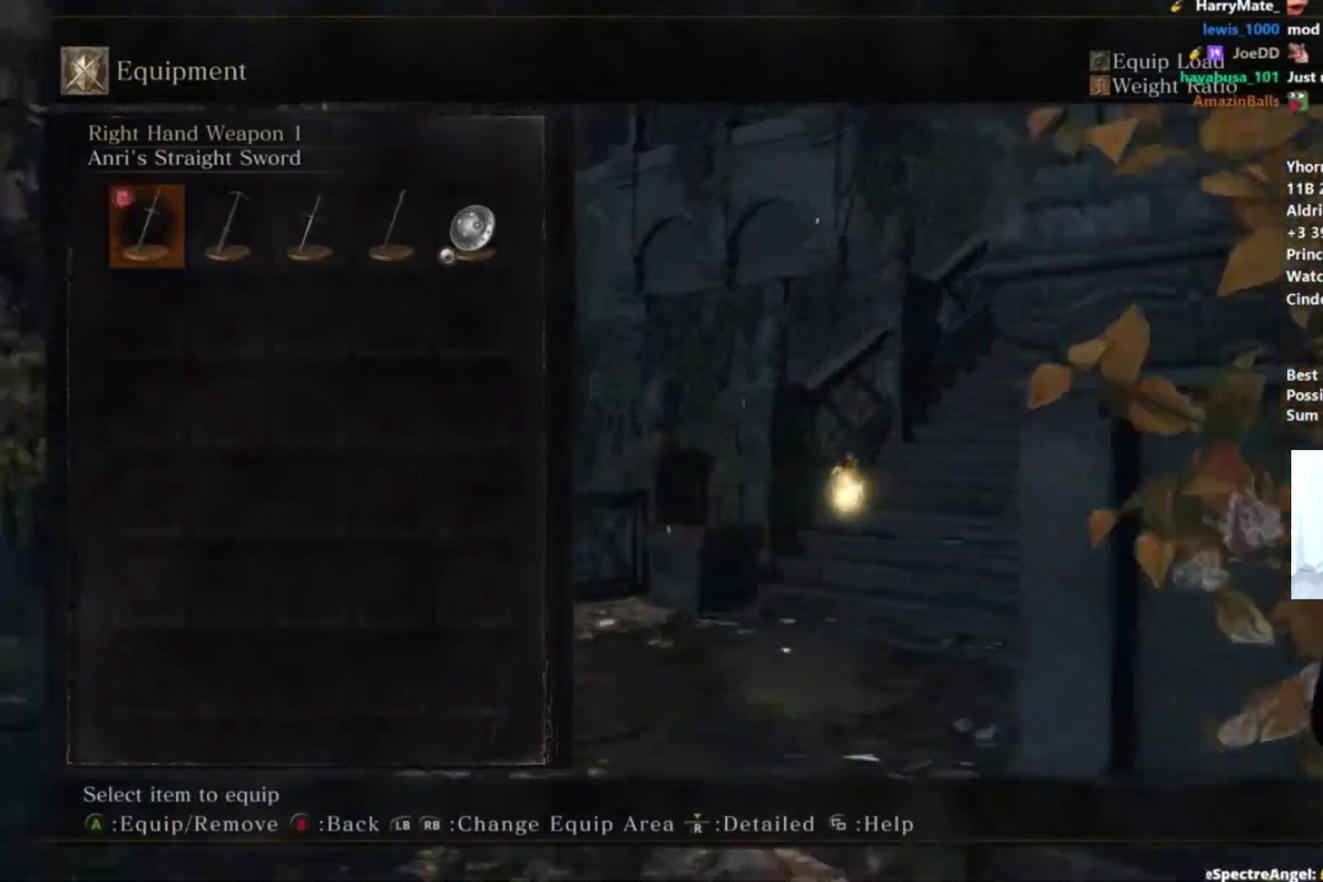
{"buttons": ["A", "B"], "left_stick": "up-right", "right_stick": "center", "button_events": [[33, "A", "up"], [117, "A", "down"], [200, "A", "up"], [284, "A", "down"], [367, "A", "up"], [450, "A", "down"]]}
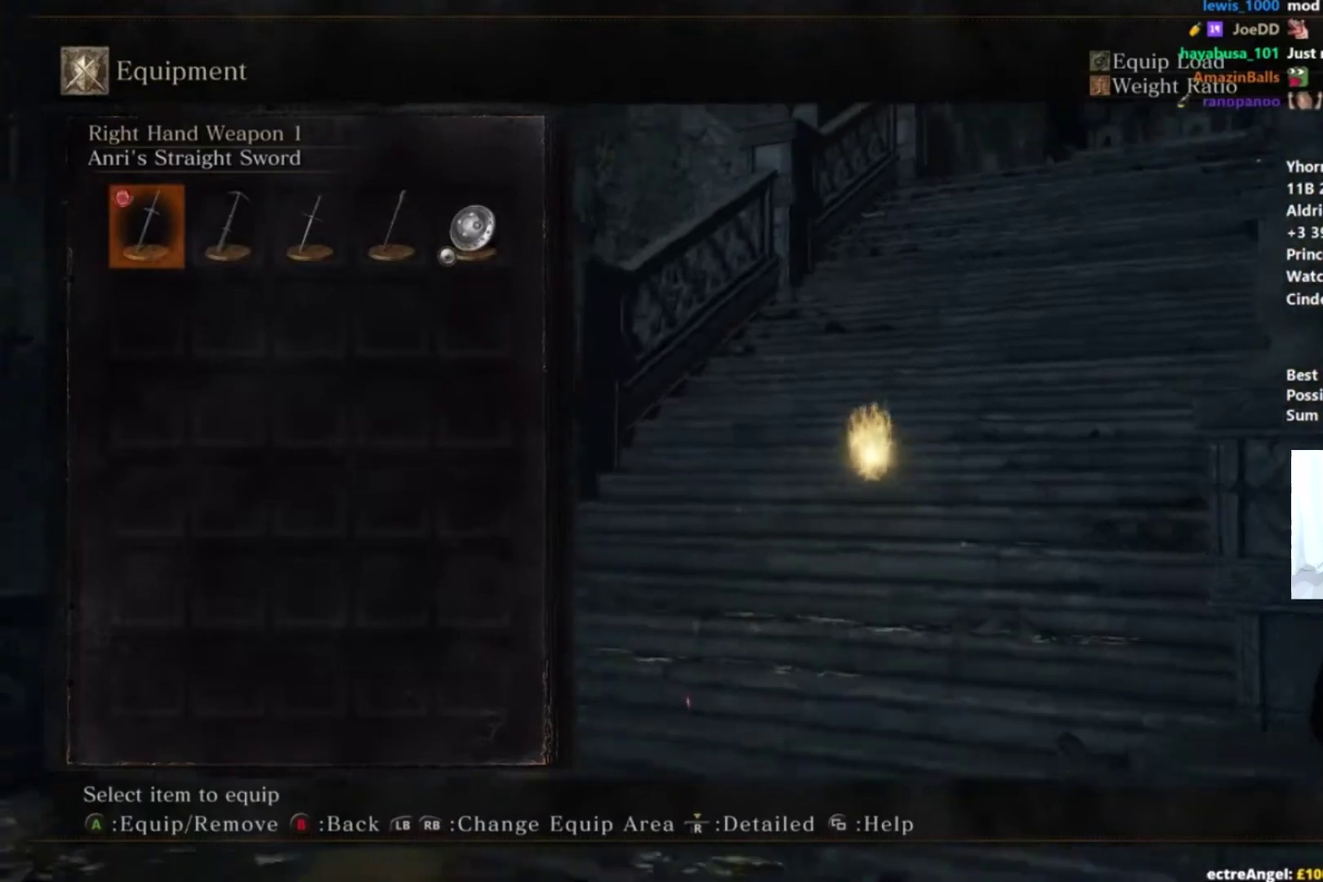
{"buttons": ["A", "B"], "left_stick": "up-right", "right_stick": "center", "button_events": [[33, "A", "up"], [116, "A", "down"], [183, "A", "up"], [266, "A", "down"], [350, "A", "up"], [433, "A", "down"]]}
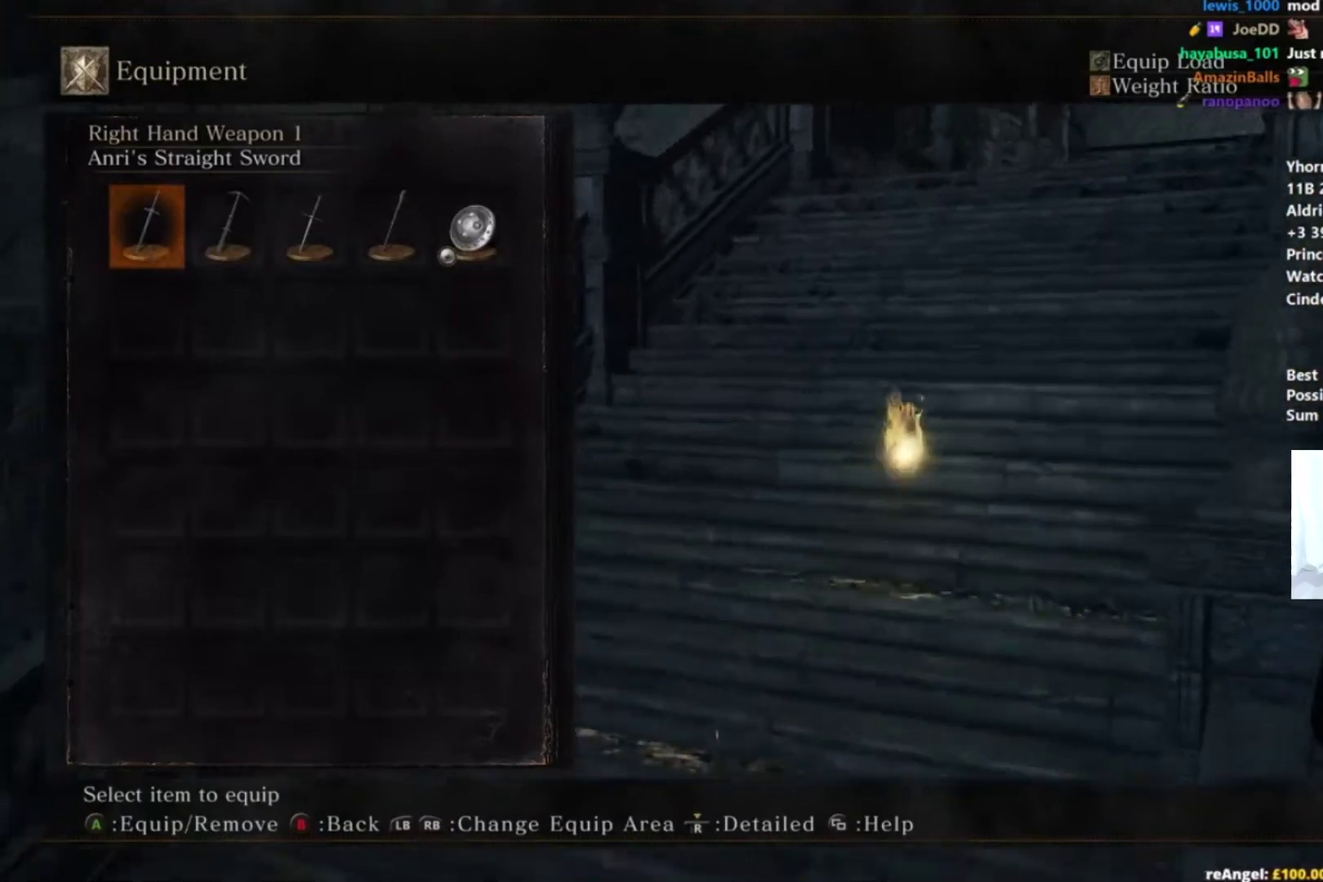
{"buttons": ["A", "B"], "left_stick": "up-right", "right_stick": "down-left", "button_events": [[17, "A", "up"], [83, "A", "down"], [200, "A", "up"], [284, "A", "down"], [350, "A", "up"], [434, "A", "down"]]}
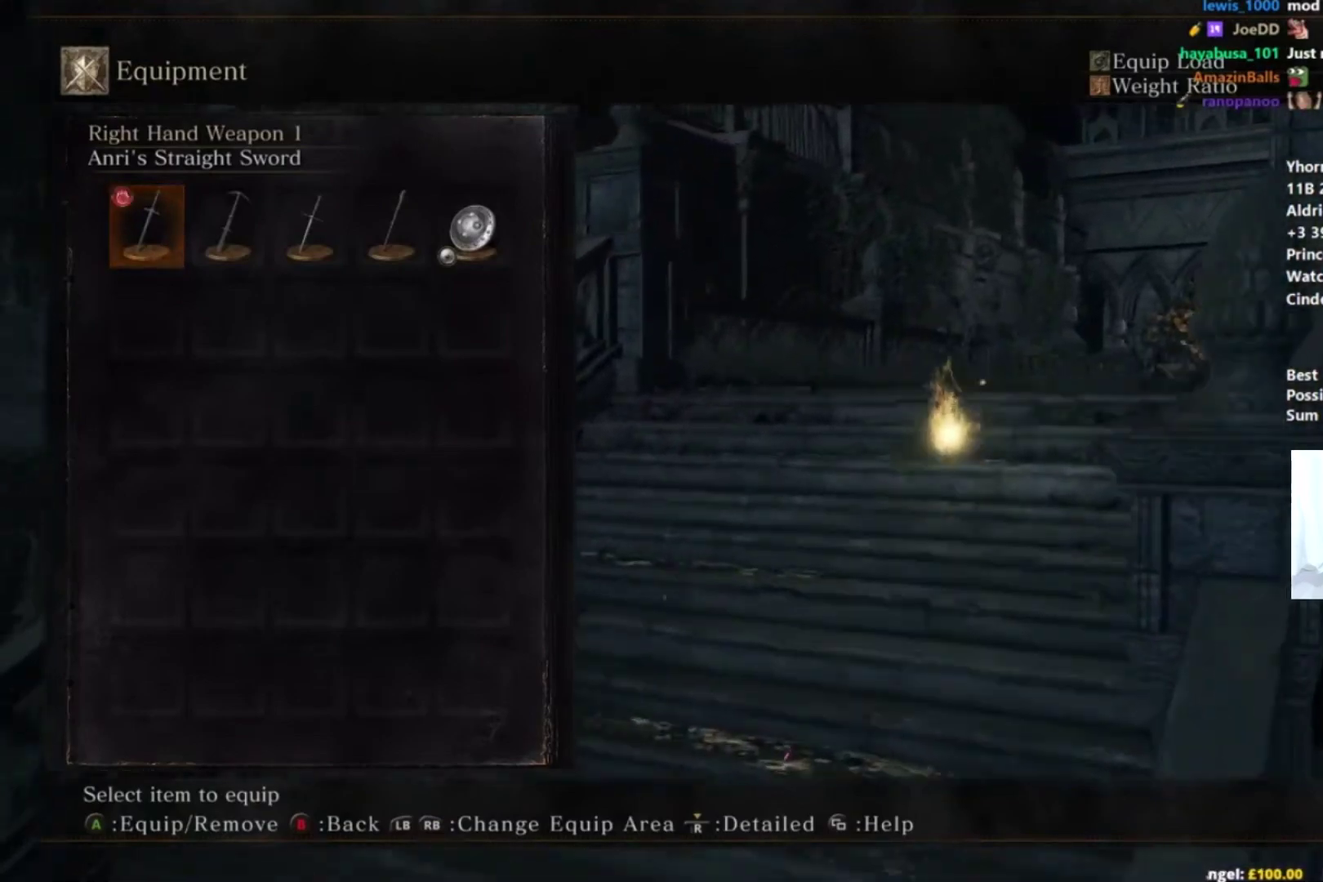
{"buttons": ["B"], "left_stick": "up", "right_stick": "down-left", "button_events": [[33, "A", "up"], [100, "A", "down"], [183, "A", "up"], [266, "A", "down"], [350, "A", "up"], [433, "A", "down"], [500, "A", "up"]]}
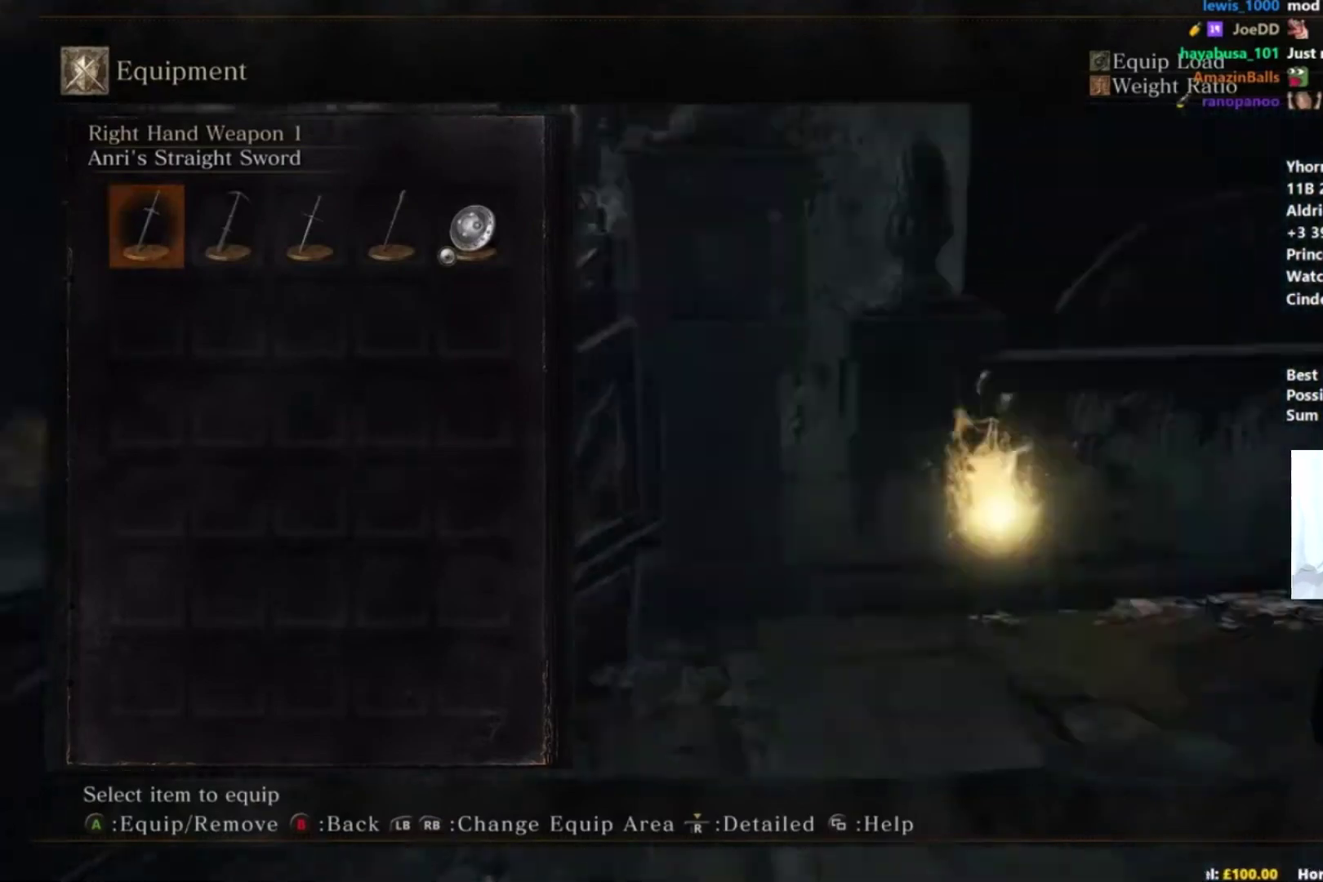
{"buttons": ["B"], "left_stick": "up", "right_stick": "center", "button_events": [[100, "A", "down"], [184, "A", "up"], [250, "A", "down"], [350, "A", "up"], [417, "A", "down"], [501, "A", "up"]]}
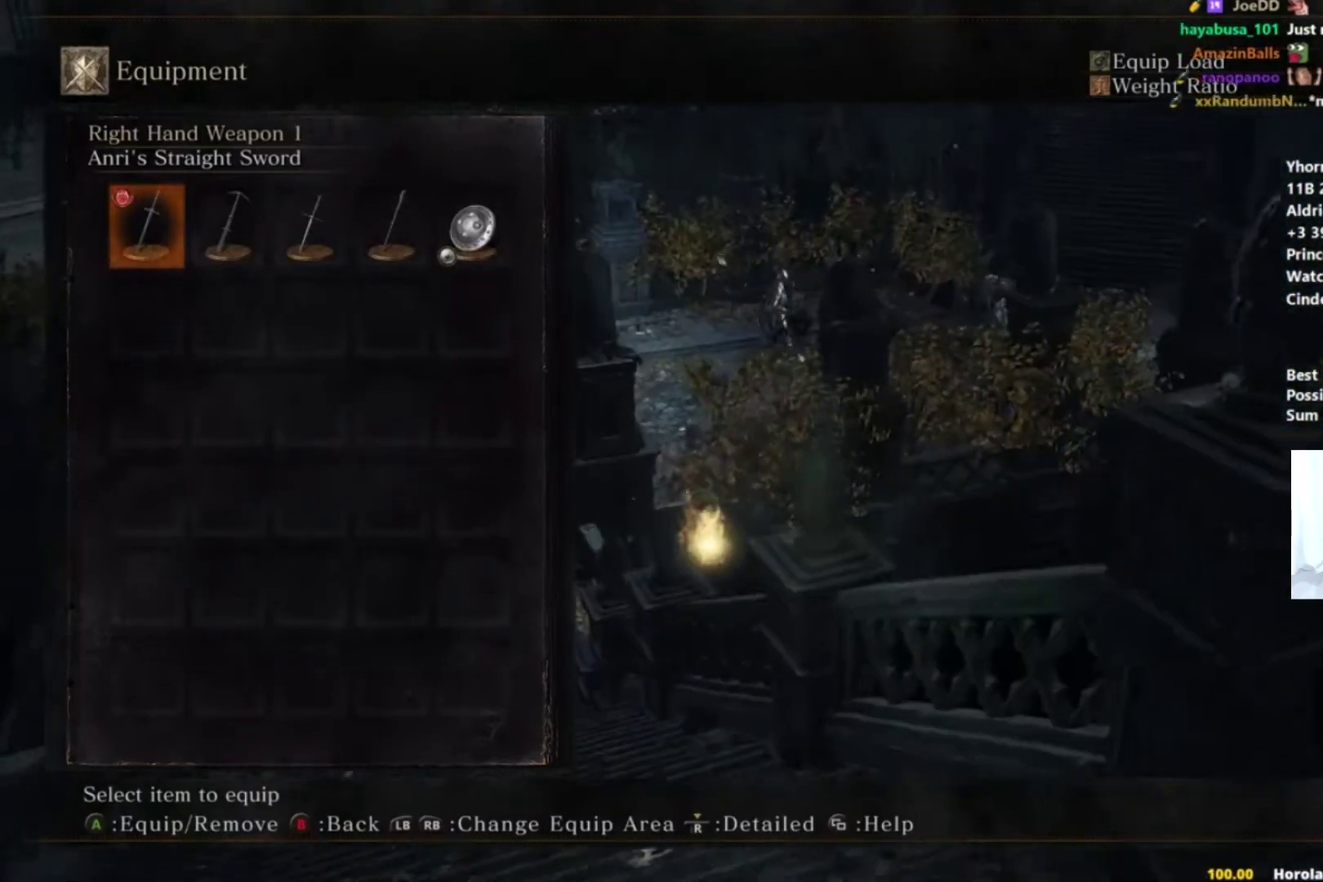
{"buttons": ["B"], "left_stick": "up", "right_stick": "center", "button_events": [[83, "A", "down"], [166, "A", "up"], [250, "A", "down"], [333, "A", "up"], [400, "A", "down"], [467, "A", "up"]]}
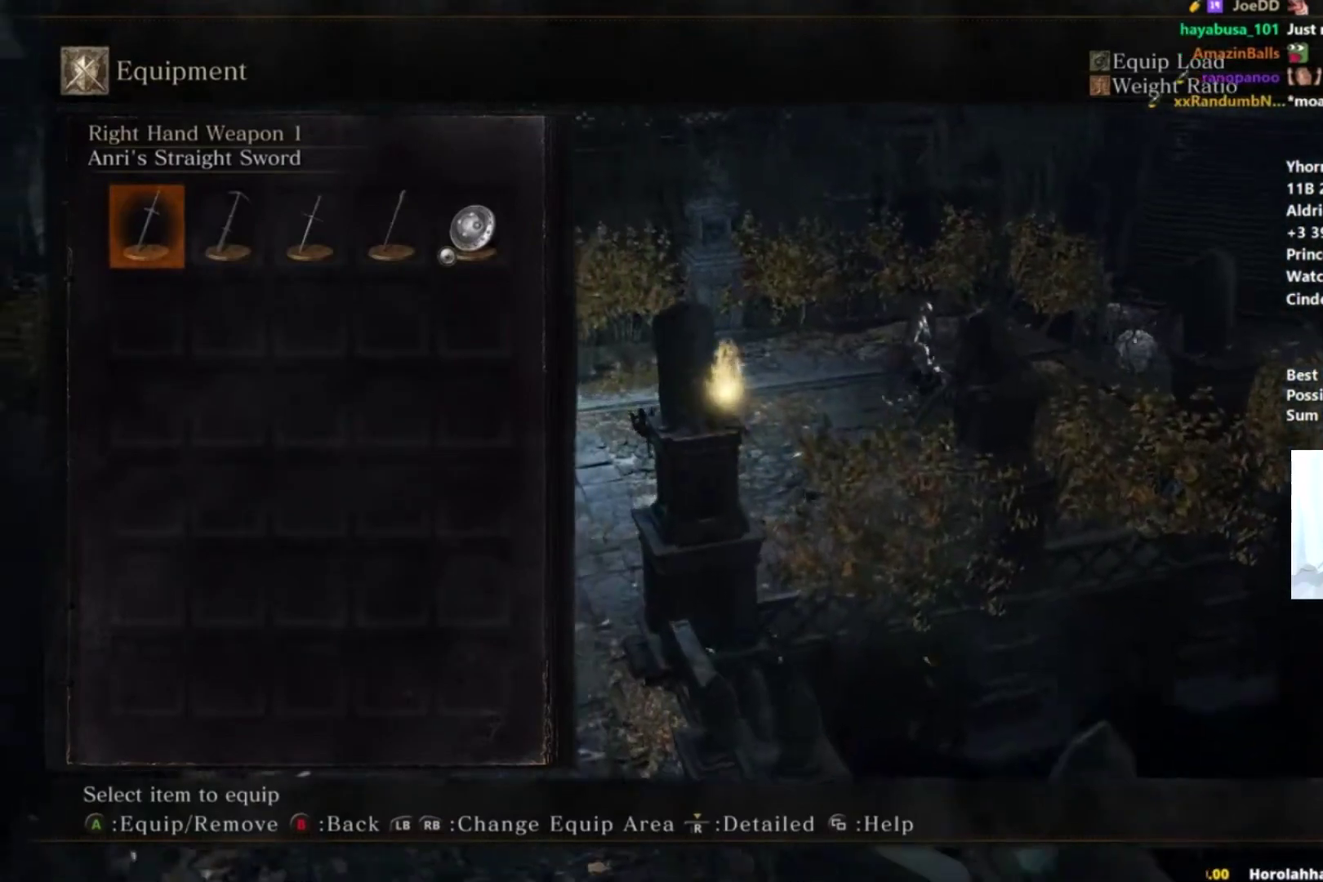
{"buttons": ["A", "B"], "left_stick": "up", "right_stick": "down-right", "button_events": [[50, "A", "down"], [117, "A", "up"], [200, "A", "down"], [267, "A", "up"], [367, "A", "down"], [450, "A", "up"], [501, "A", "down"]]}
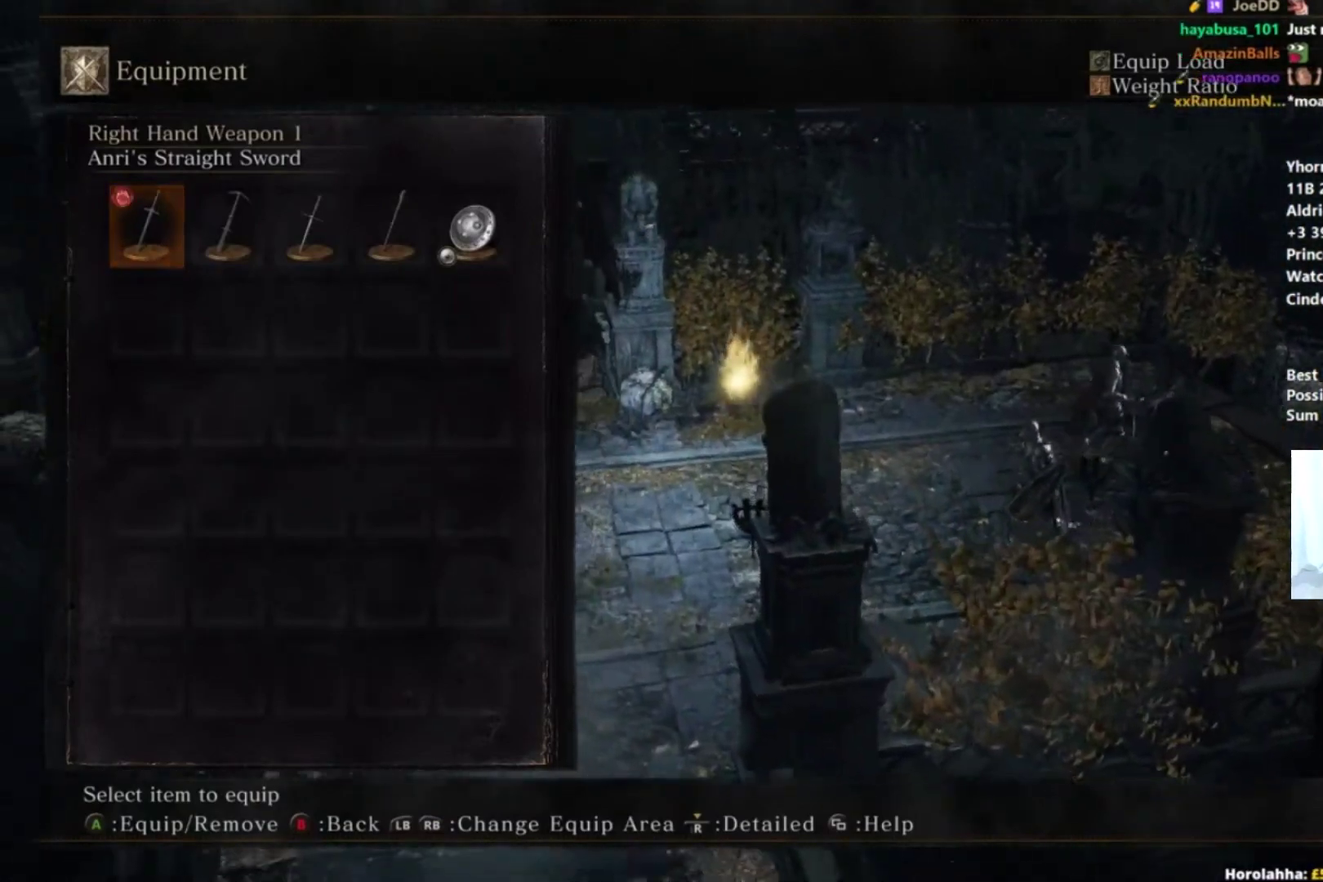
{"buttons": ["A", "B"], "left_stick": "up", "right_stick": "right", "button_events": [[83, "A", "up"], [166, "A", "down"], [250, "A", "up"], [333, "A", "down"], [400, "A", "up"], [500, "A", "down"]]}
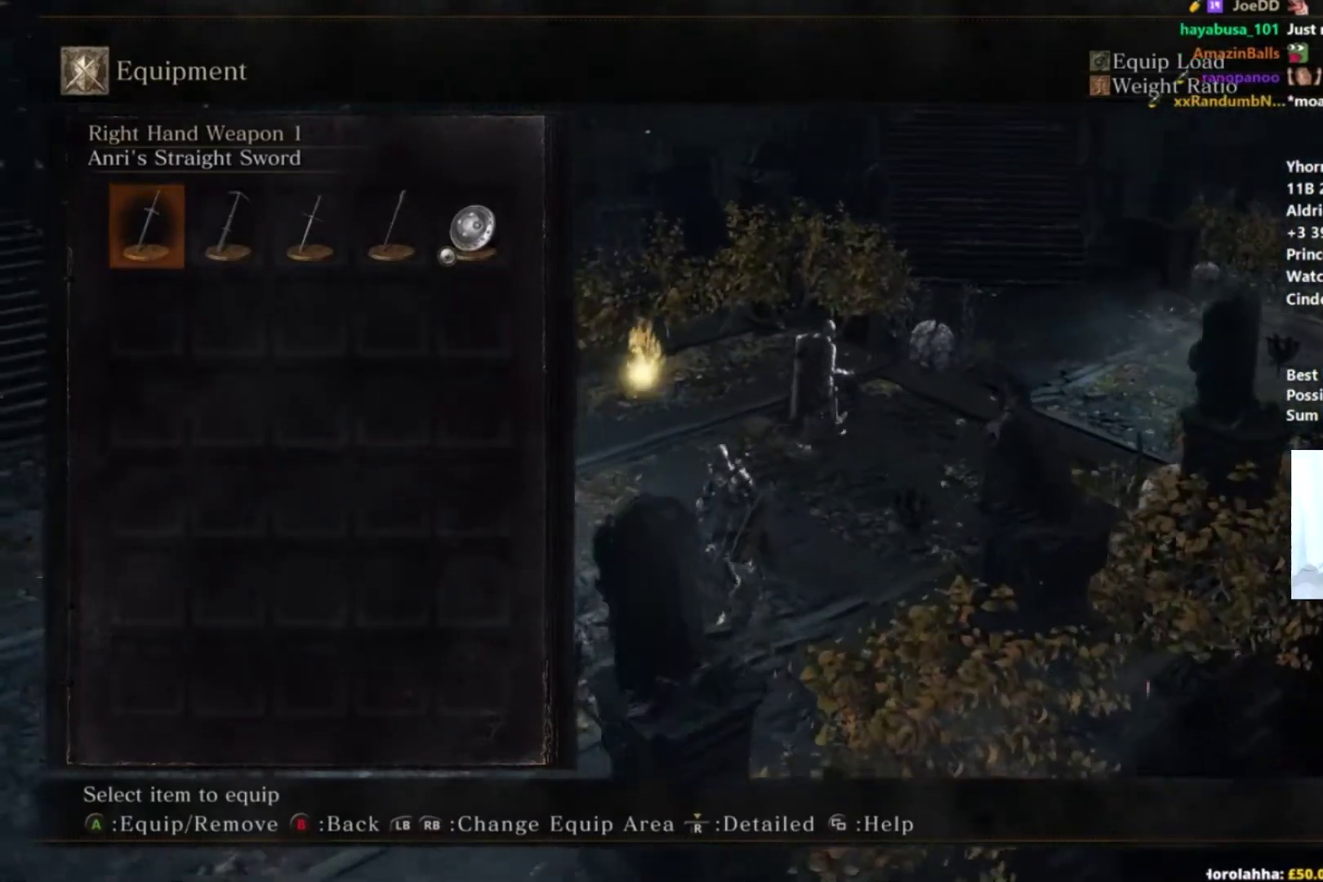
{"buttons": ["A", "B"], "left_stick": "up", "right_stick": "center", "button_events": [[100, "A", "up"], [184, "A", "down"], [267, "A", "up"], [334, "A", "down"], [434, "A", "up"], [484, "A", "down"]]}
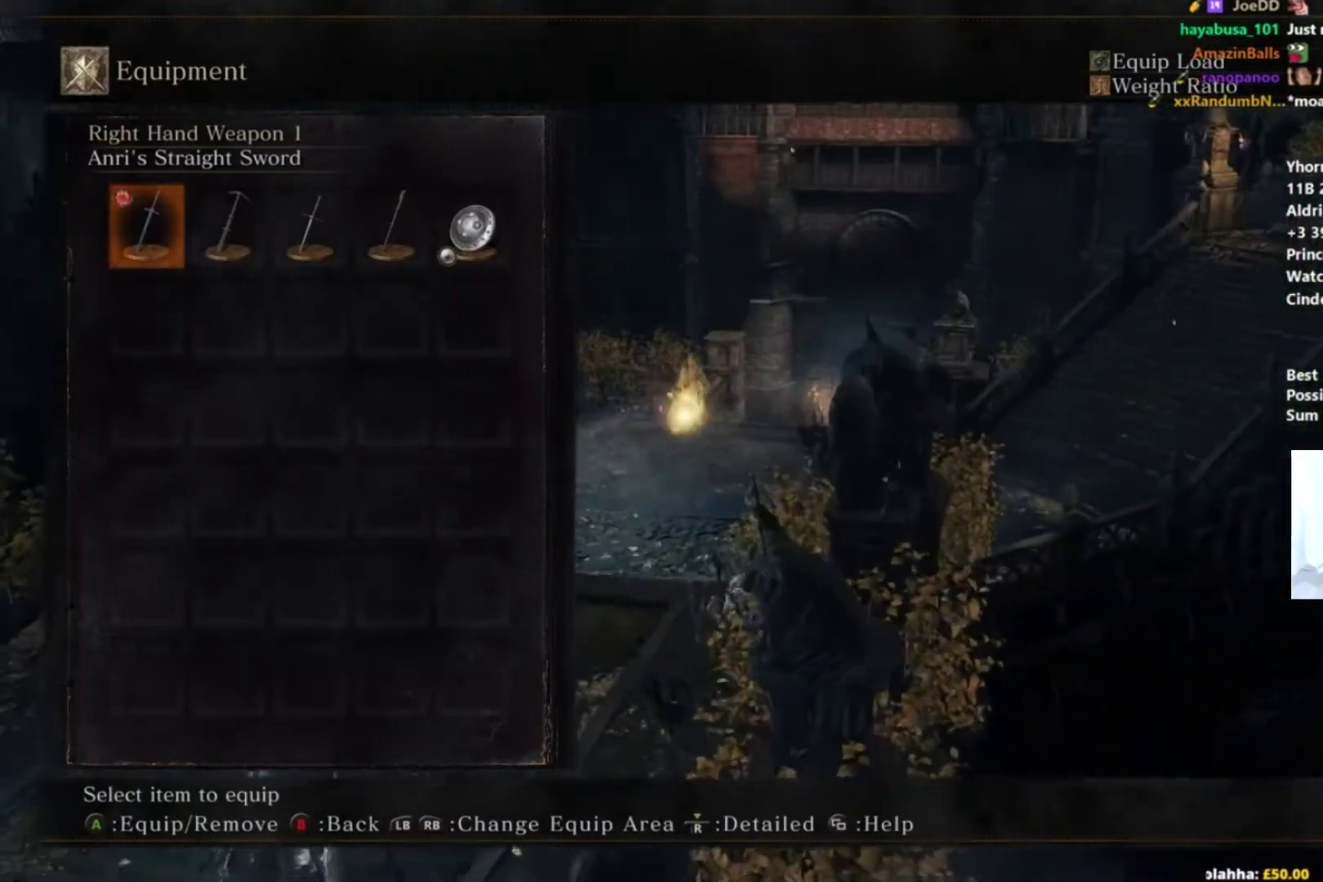
{"buttons": ["A", "B"], "left_stick": "up", "right_stick": "right", "button_events": [[83, "A", "up"], [133, "A", "down"], [233, "A", "up"], [300, "A", "down"], [383, "A", "up"], [467, "A", "down"]]}